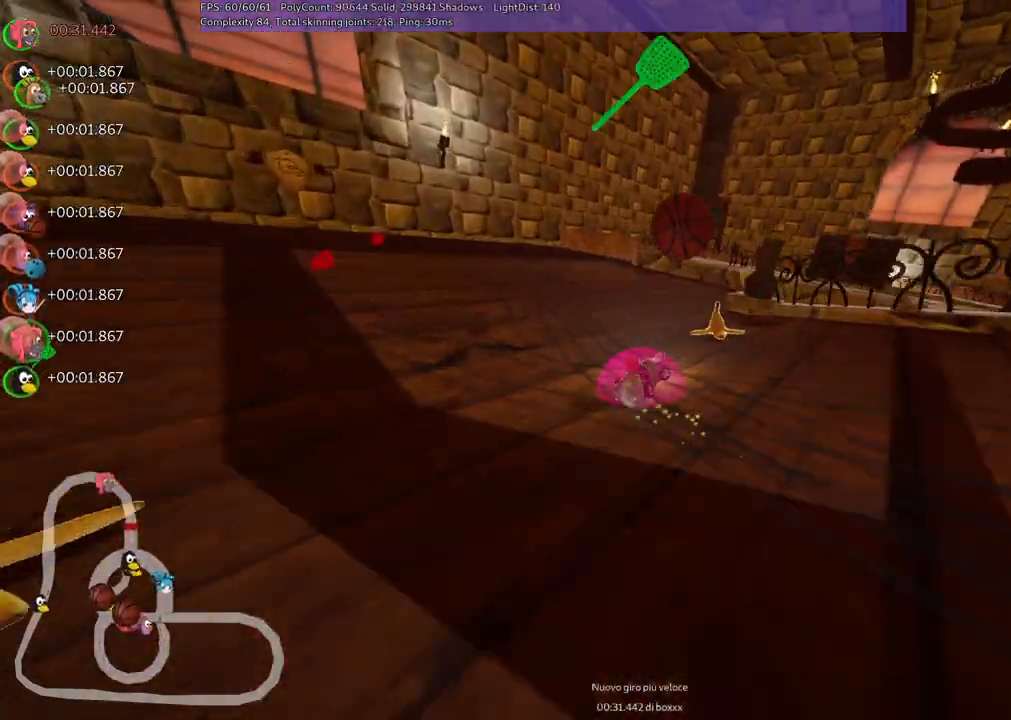
Gameplay with keyboard; each line is a JSON object with the keys held at the frame after it. "events" lists presses ("down") and releases ("up") of ".", "/", "alt_r", "b", "c", "comma", "ctrl_r", "d", "down", "f", "g", "h", "j", "k", "l", "left", "m", "n", "quote", "return", "right", "semicolon", "shift_r", "space", "super", "up" and "v" between this image and that frame as [ms after this image, input, new state], when the widget could be followed in between. No other keys are recorded. Mouse input is not recorded.
{"keys": ["left", "m", "right", "up"], "events": [[17, "right", "up"], [300, "right", "down"]]}
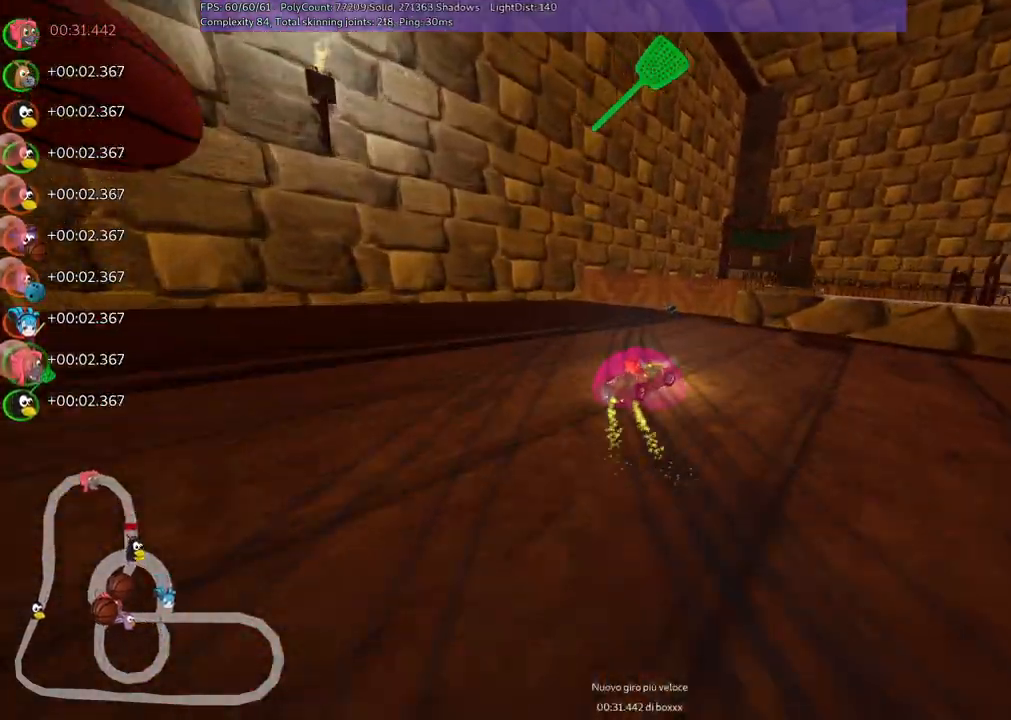
{"keys": ["right", "up"], "events": [[83, "left", "up"], [83, "m", "up"], [217, "right", "up"], [267, "n", "down"], [317, "right", "down"], [500, "n", "up"]]}
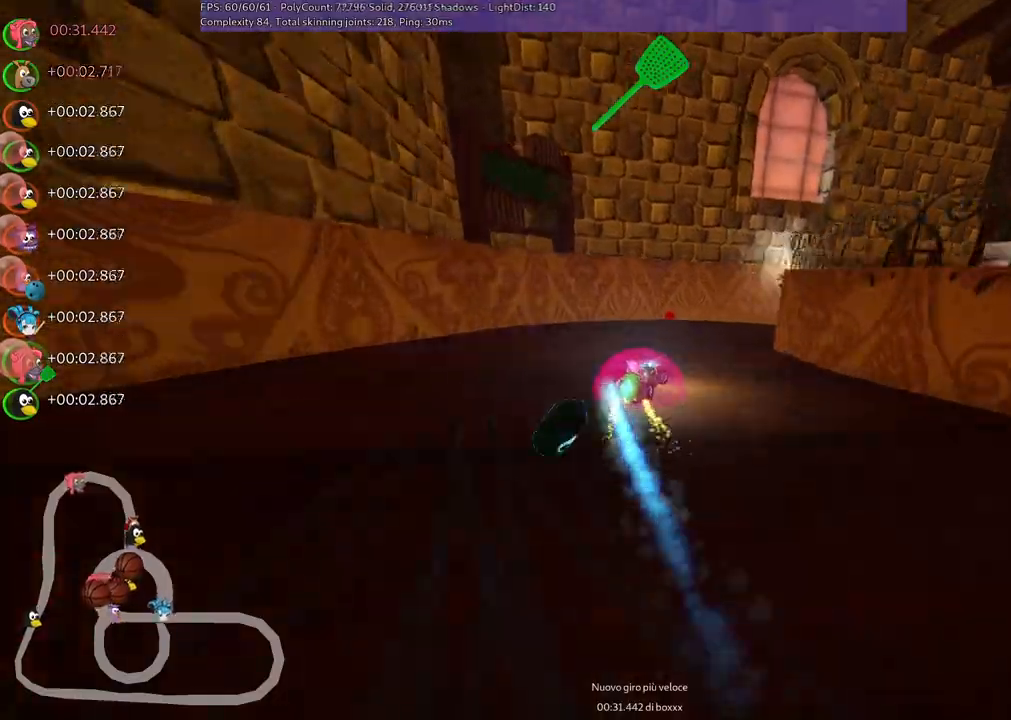
{"keys": ["left", "up"], "events": [[250, "right", "up"], [433, "left", "down"]]}
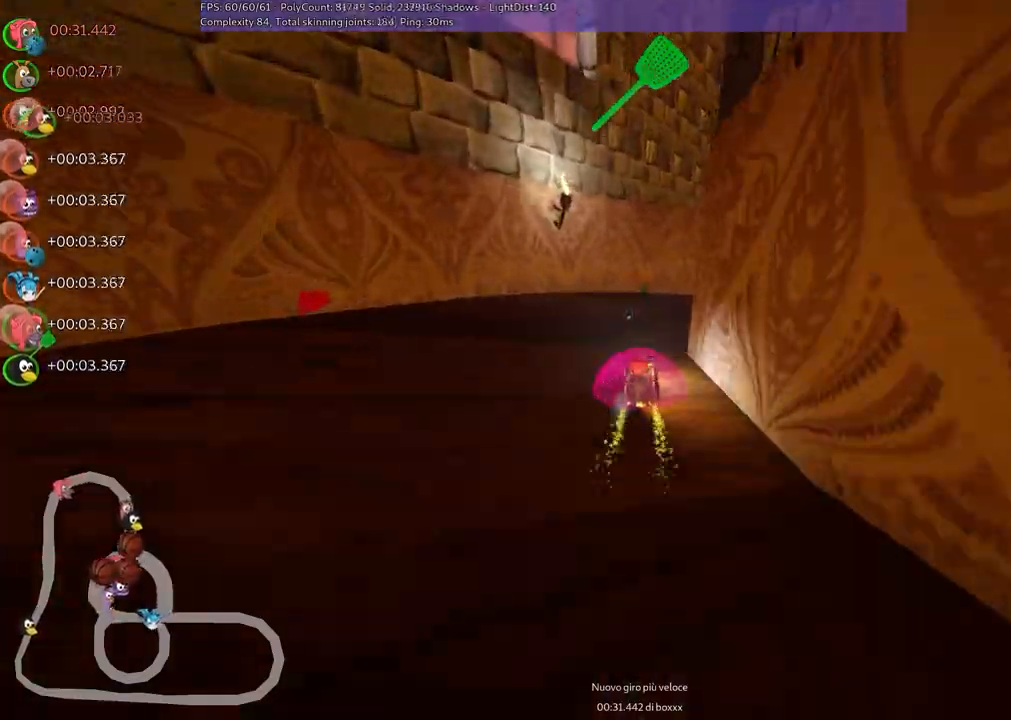
{"keys": ["n", "right", "up"], "events": [[33, "right", "down"], [67, "left", "up"], [117, "m", "down"], [367, "m", "up"], [500, "n", "down"]]}
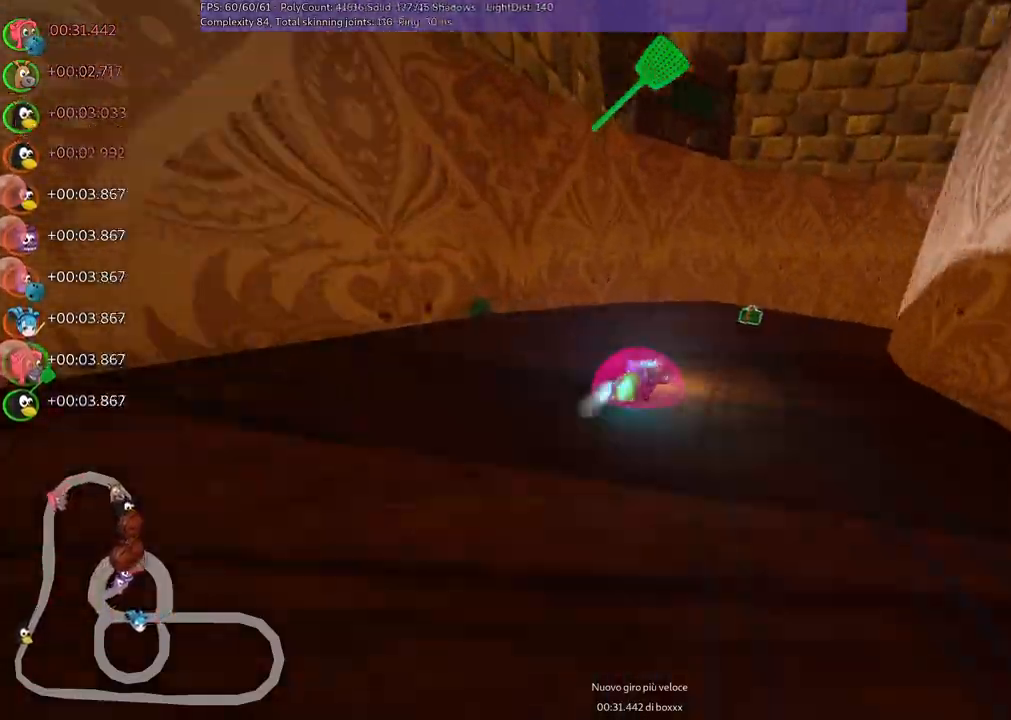
{"keys": ["right", "up"]}
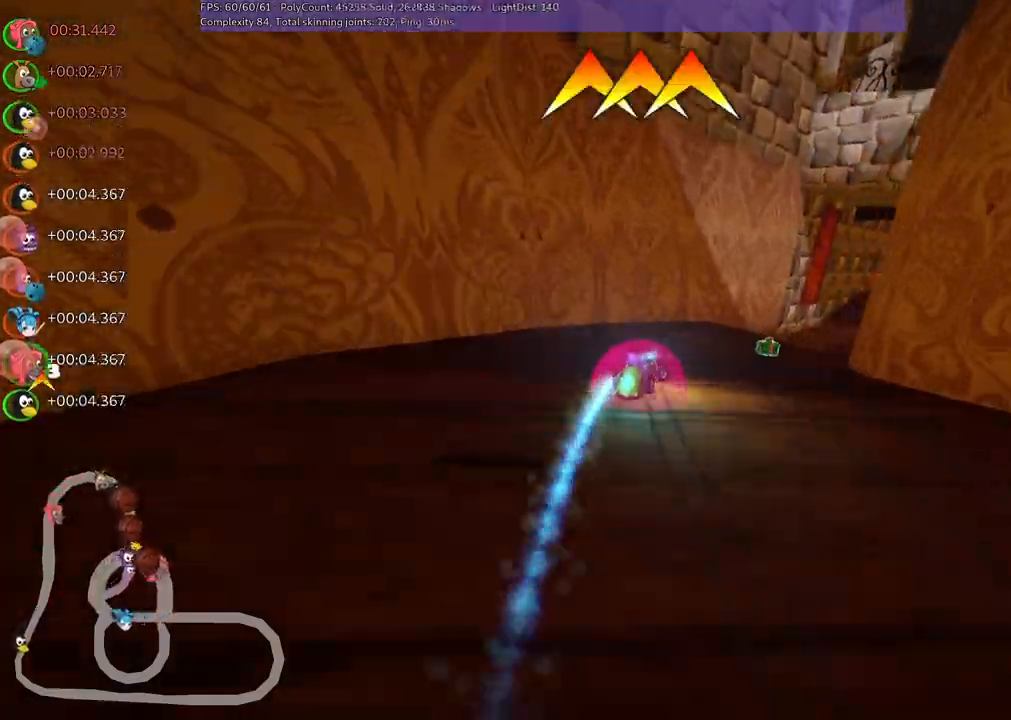
{"keys": ["left", "m", "right", "space", "up"], "events": [[167, "m", "down"], [400, "left", "down"], [400, "right", "up"], [400, "space", "down"], [500, "right", "down"]]}
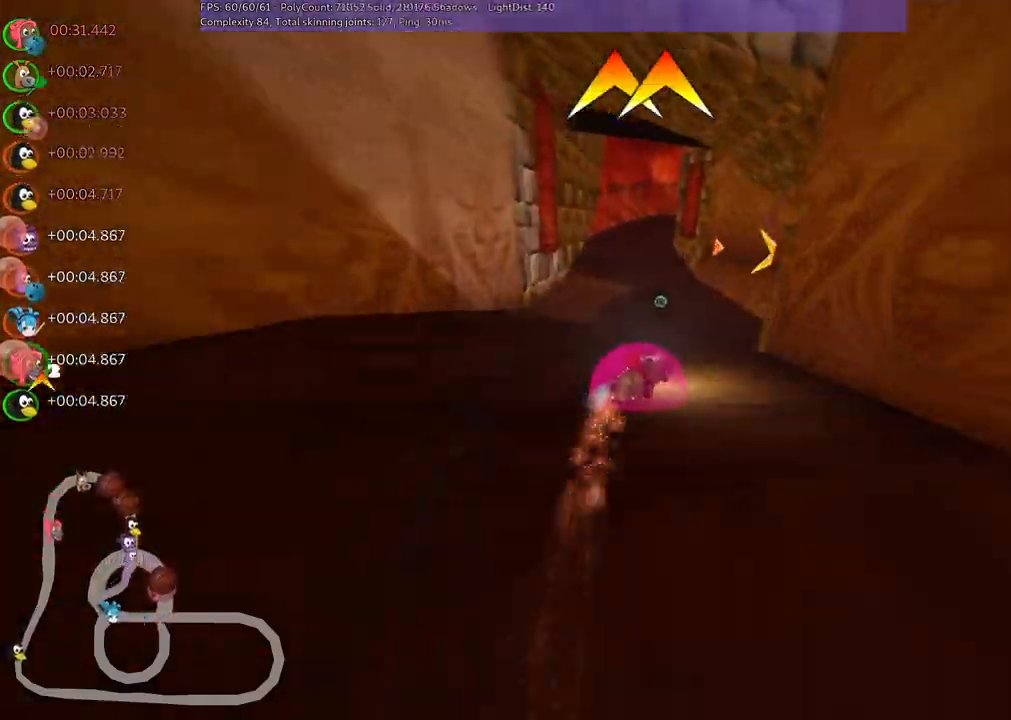
{"keys": ["up"], "events": [[83, "space", "up"], [133, "left", "up"], [317, "m", "up"], [417, "right", "up"]]}
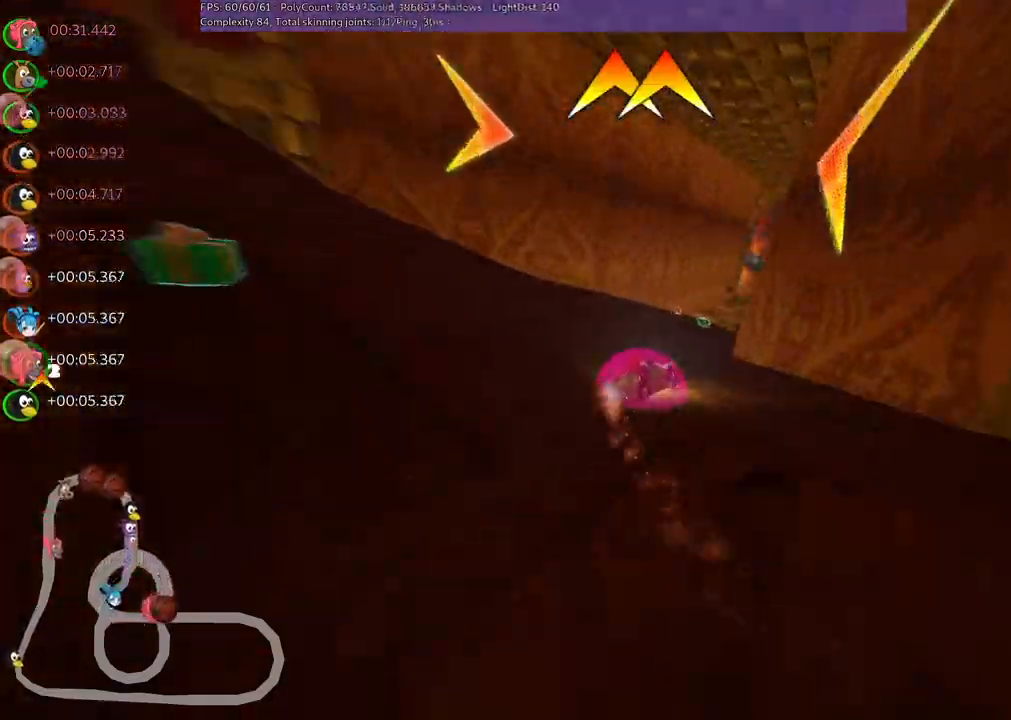
{"keys": ["m", "right", "up"], "events": [[117, "left", "down"], [300, "left", "up"], [433, "right", "down"], [483, "m", "down"]]}
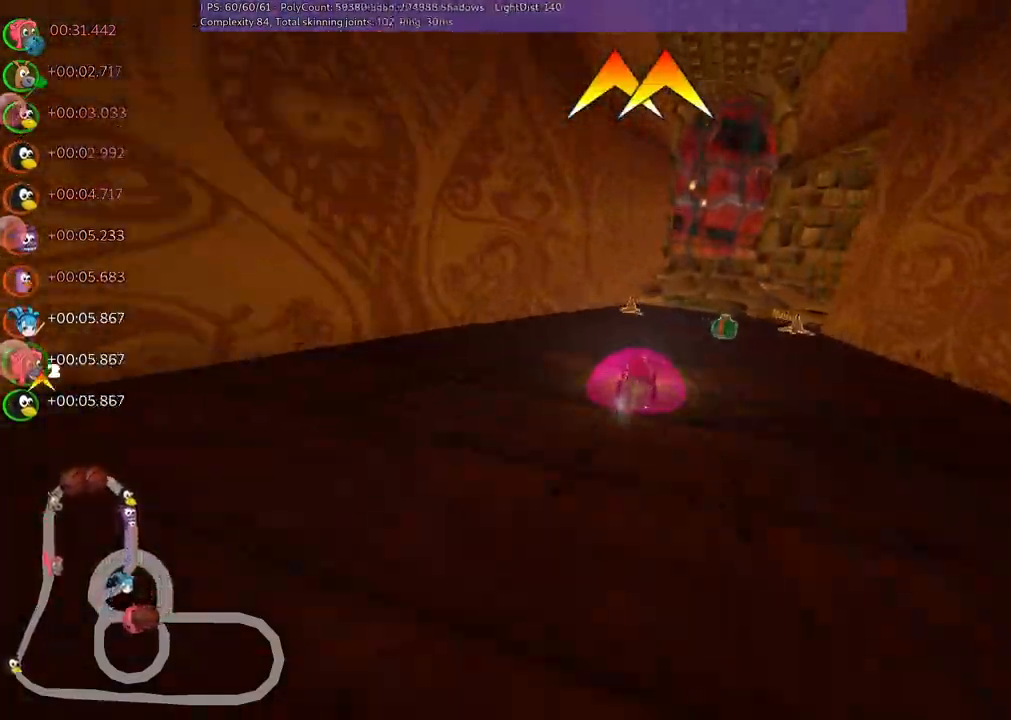
{"keys": ["right", "up"], "events": [[467, "m", "up"]]}
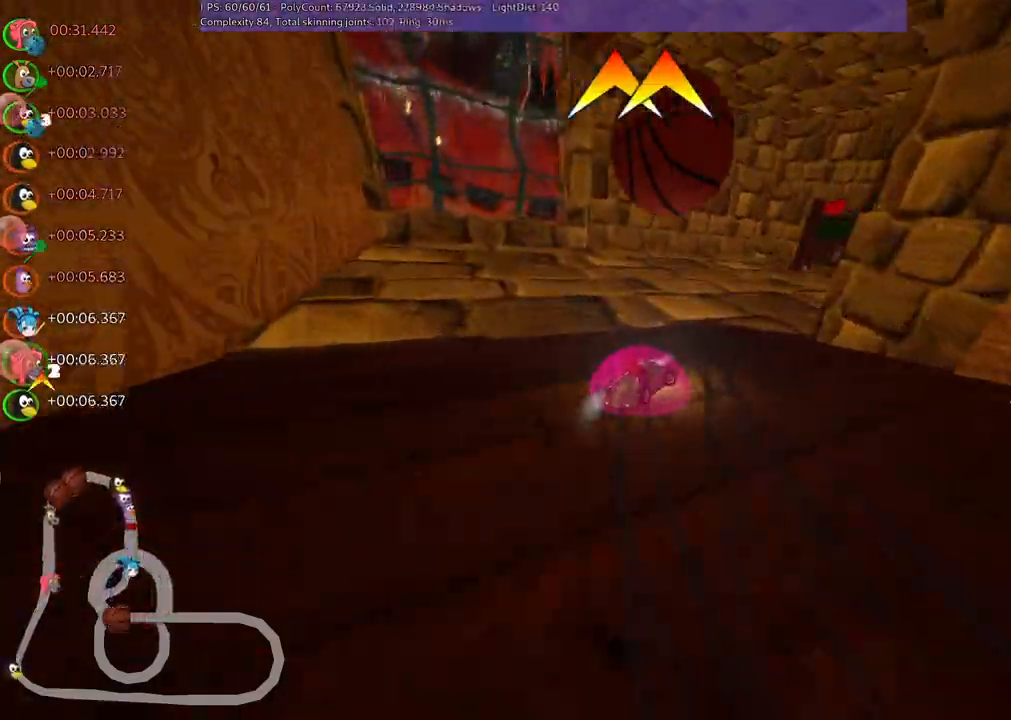
{"keys": ["m", "right"], "events": [[50, "n", "down"], [100, "right", "up"], [200, "n", "up"], [200, "right", "down"], [250, "m", "down"], [333, "up", "up"]]}
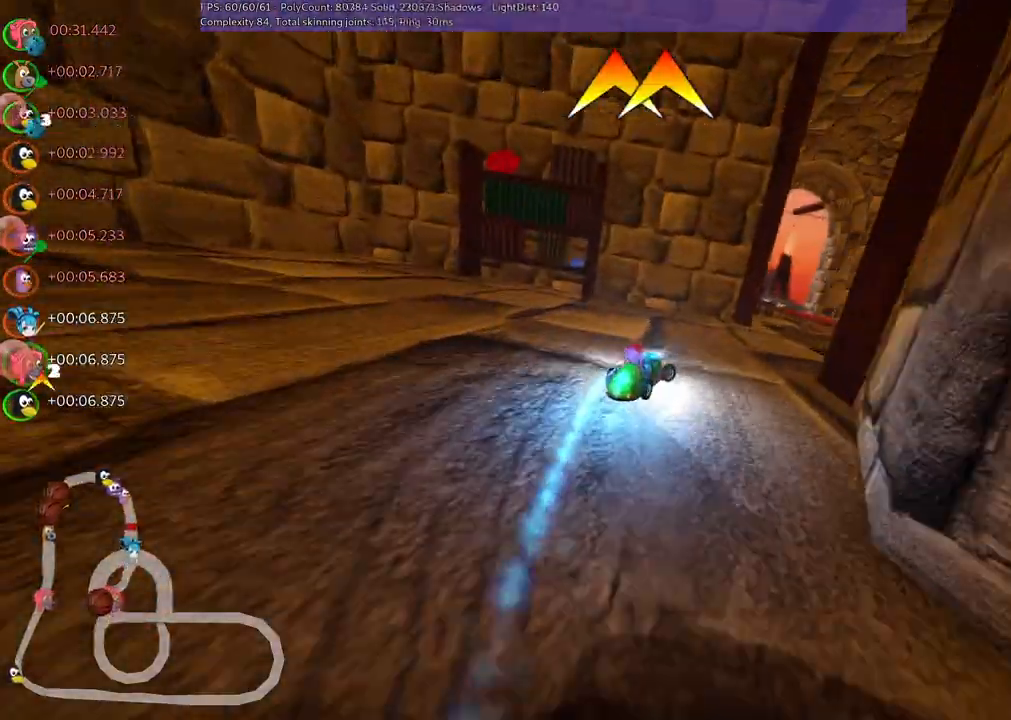
{"keys": ["left", "m", "up"], "events": [[17, "m", "up"], [67, "up", "down"], [267, "right", "up"], [317, "m", "down"], [350, "left", "down"]]}
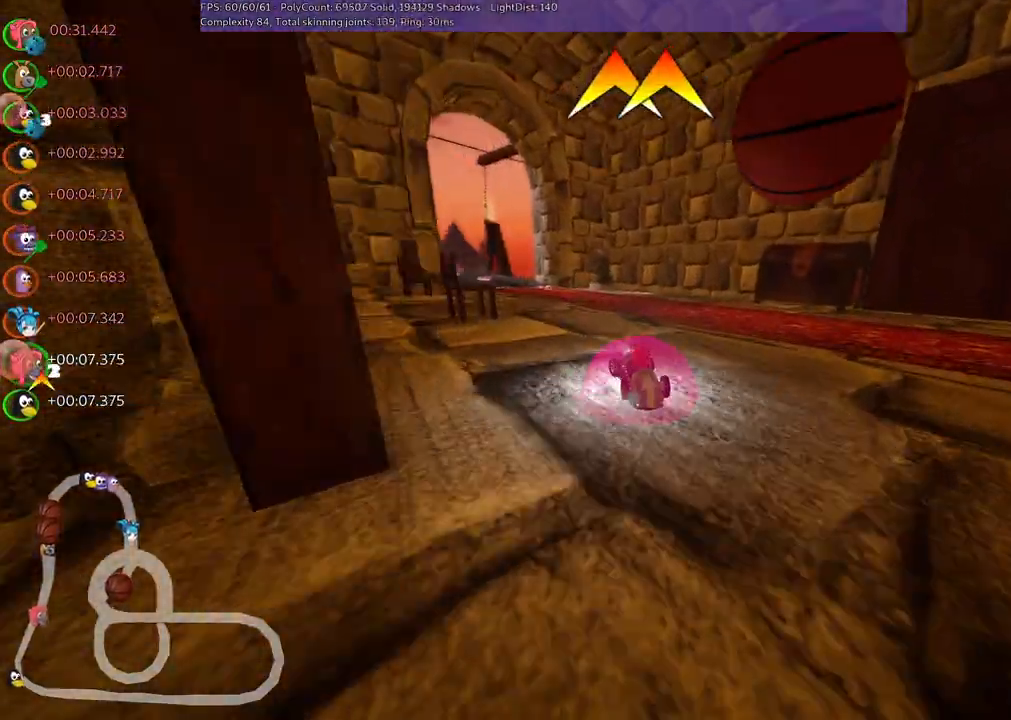
{"keys": ["m", "right", "up"], "events": [[133, "right", "down"], [183, "left", "up"], [383, "left", "down"], [467, "left", "up"]]}
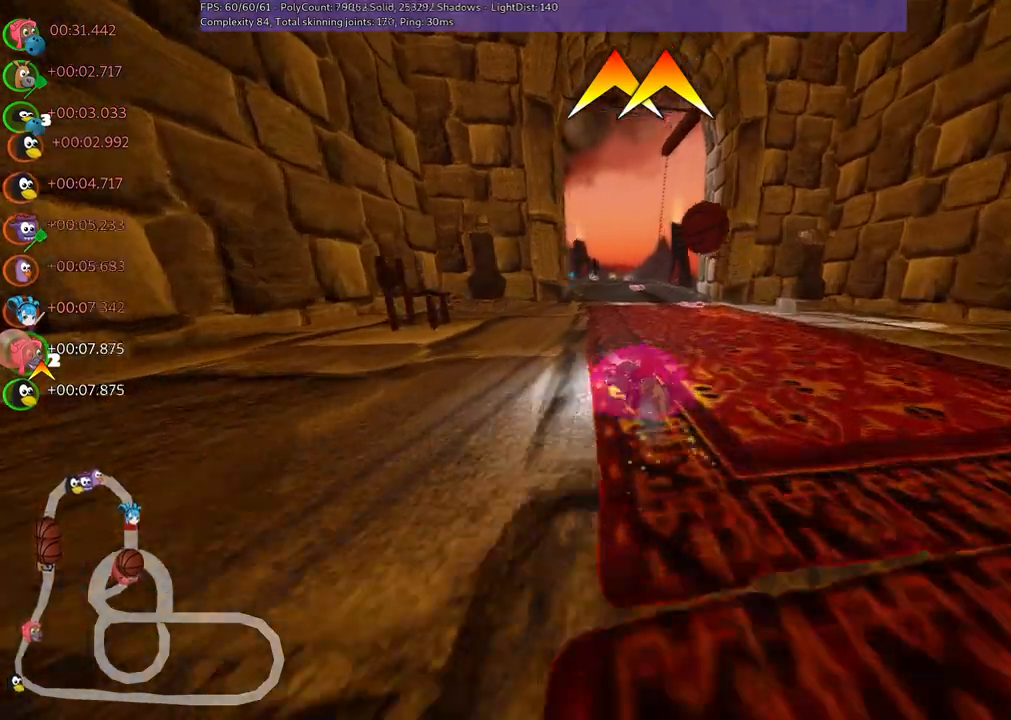
{"keys": ["m", "right", "up"], "events": [[117, "n", "down"], [300, "n", "up"]]}
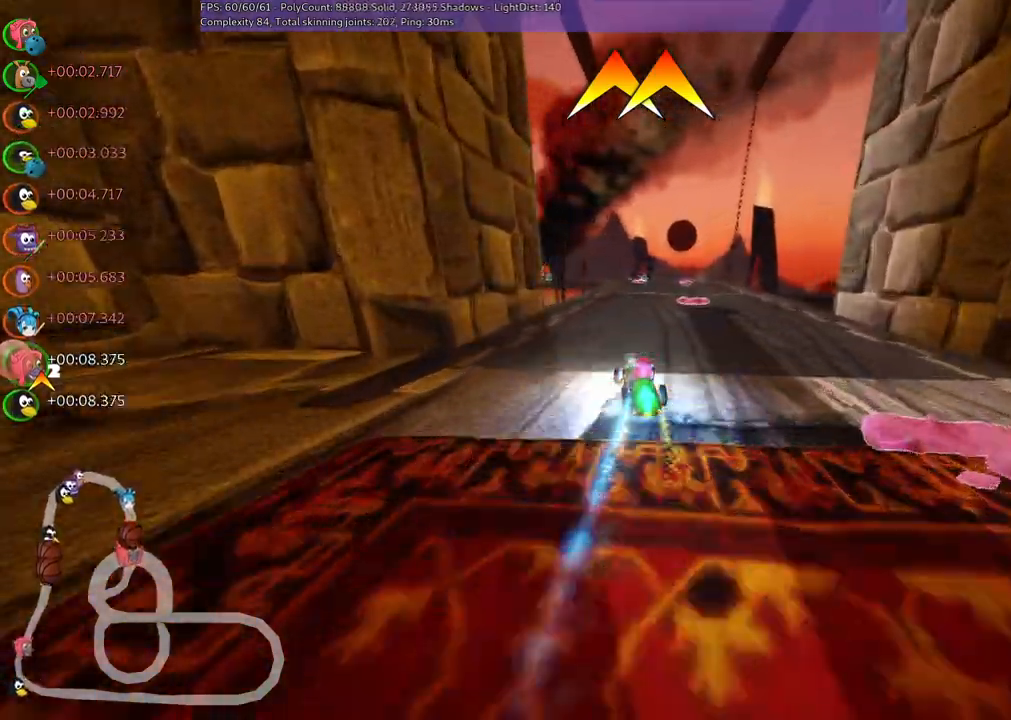
{"keys": ["right", "up"], "events": [[100, "space", "down"], [283, "space", "up"], [467, "m", "up"]]}
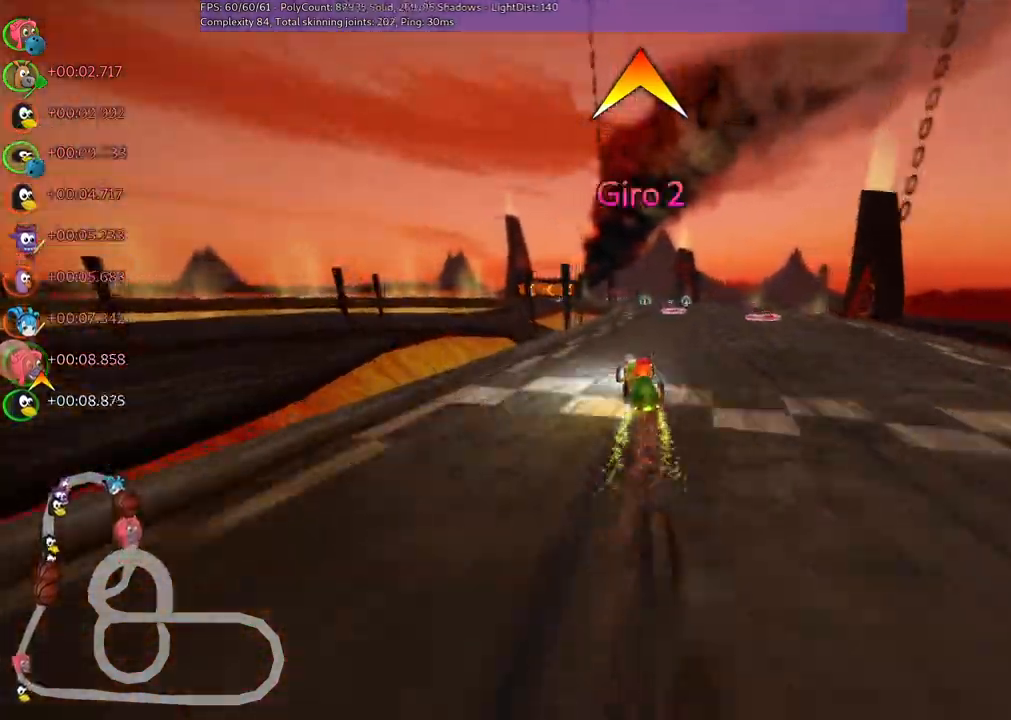
{"keys": ["up"], "events": [[67, "right", "up"]]}
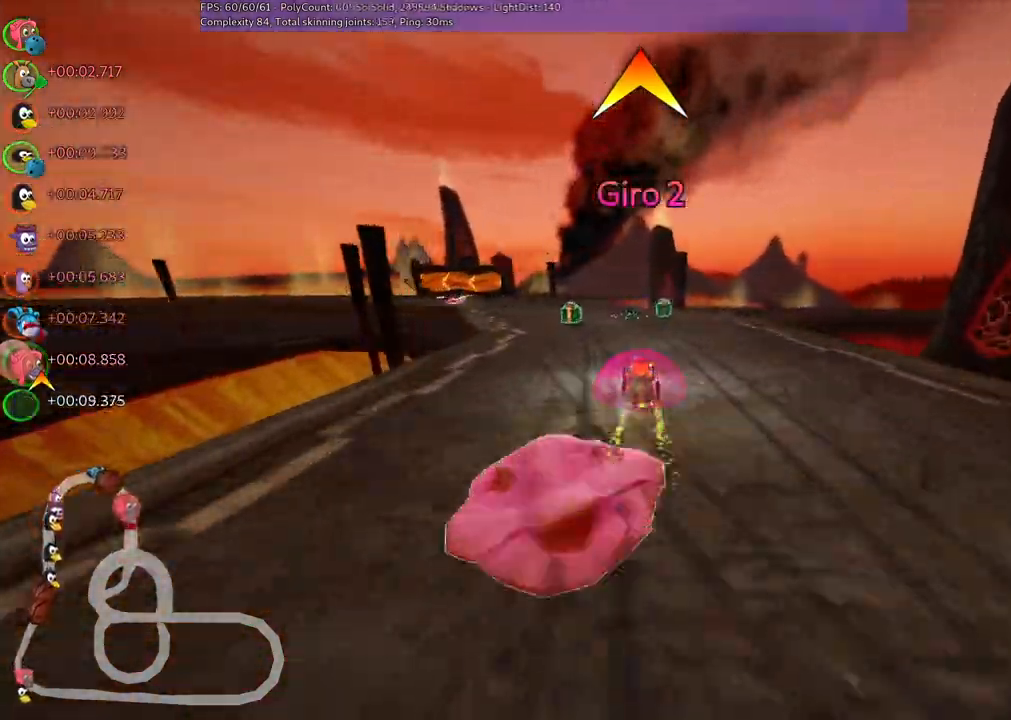
{"keys": ["left", "m", "up"], "events": [[133, "left", "down"], [133, "m", "down"]]}
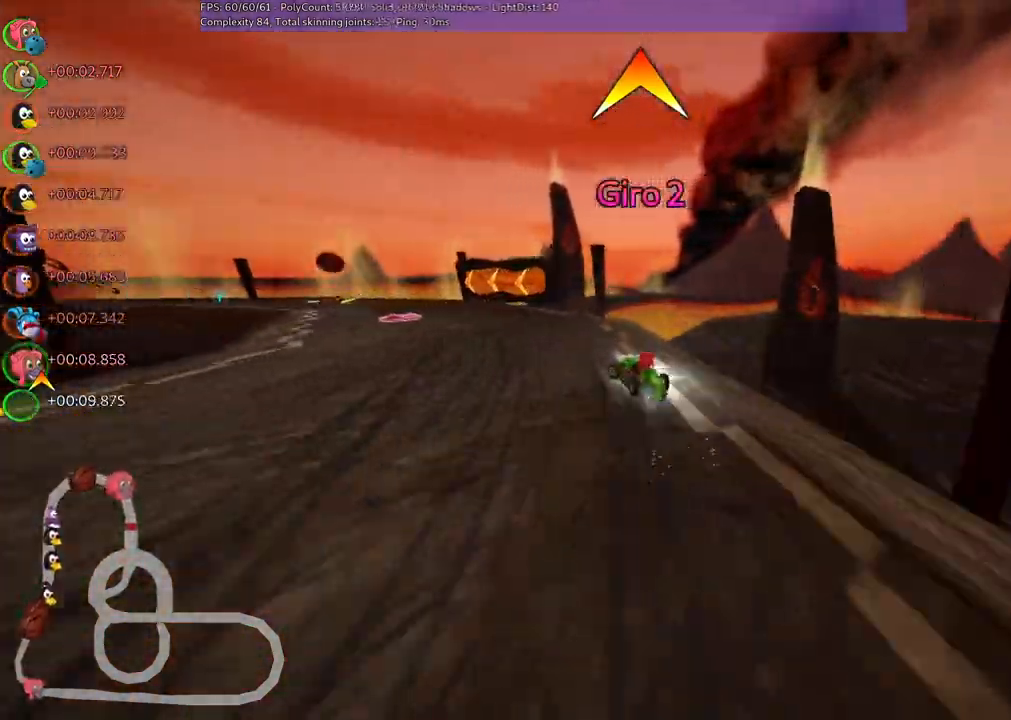
{"keys": ["left", "m", "up"], "events": [[17, "m", "up"], [150, "n", "down"], [200, "left", "up"], [250, "n", "up"], [417, "left", "down"], [417, "m", "down"]]}
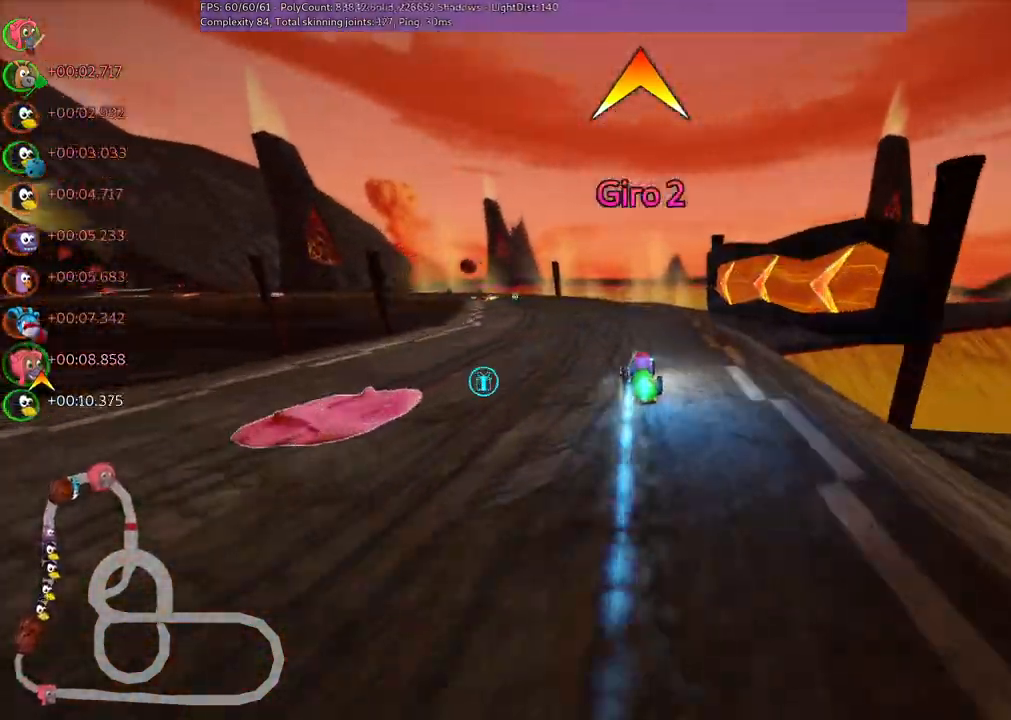
{"keys": ["left", "m", "right", "up"], "events": [[233, "right", "down"], [317, "left", "up"], [450, "left", "down"]]}
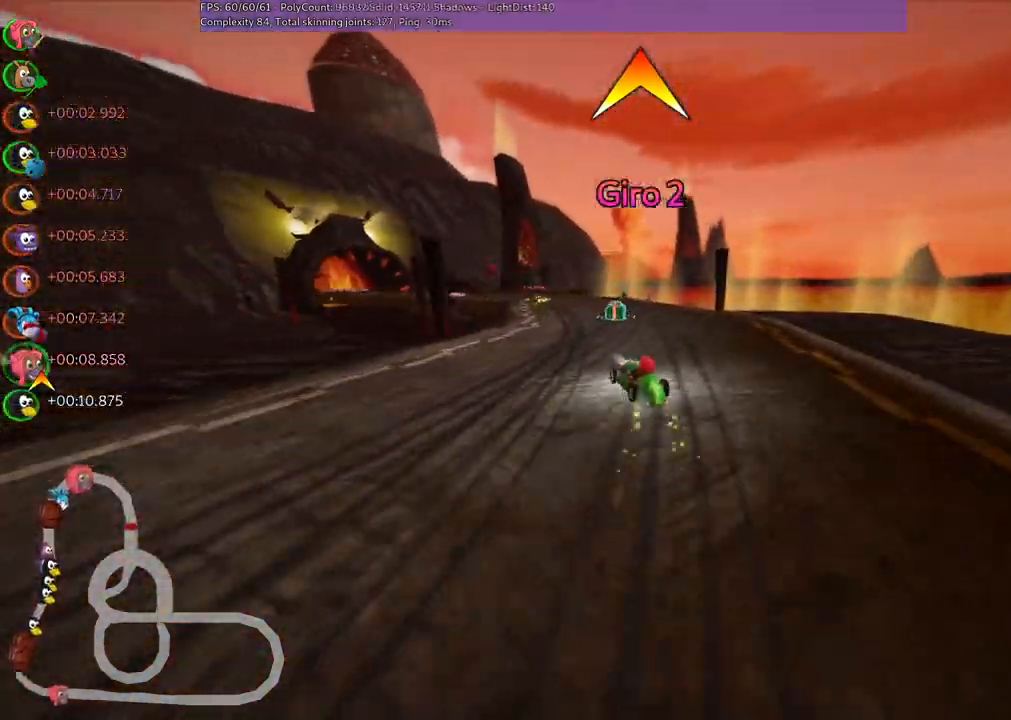
{"keys": ["right", "up"], "events": [[133, "right", "up"], [133, "space", "down"], [183, "m", "up"], [283, "left", "up"], [283, "space", "up"], [317, "right", "down"]]}
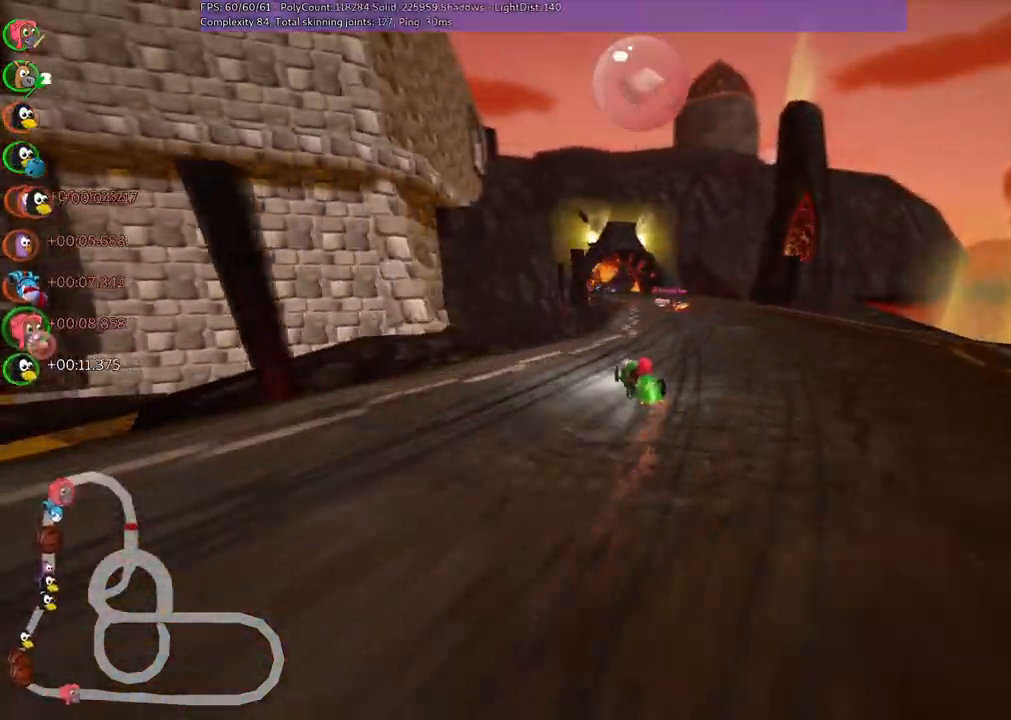
{"keys": ["left", "up"]}
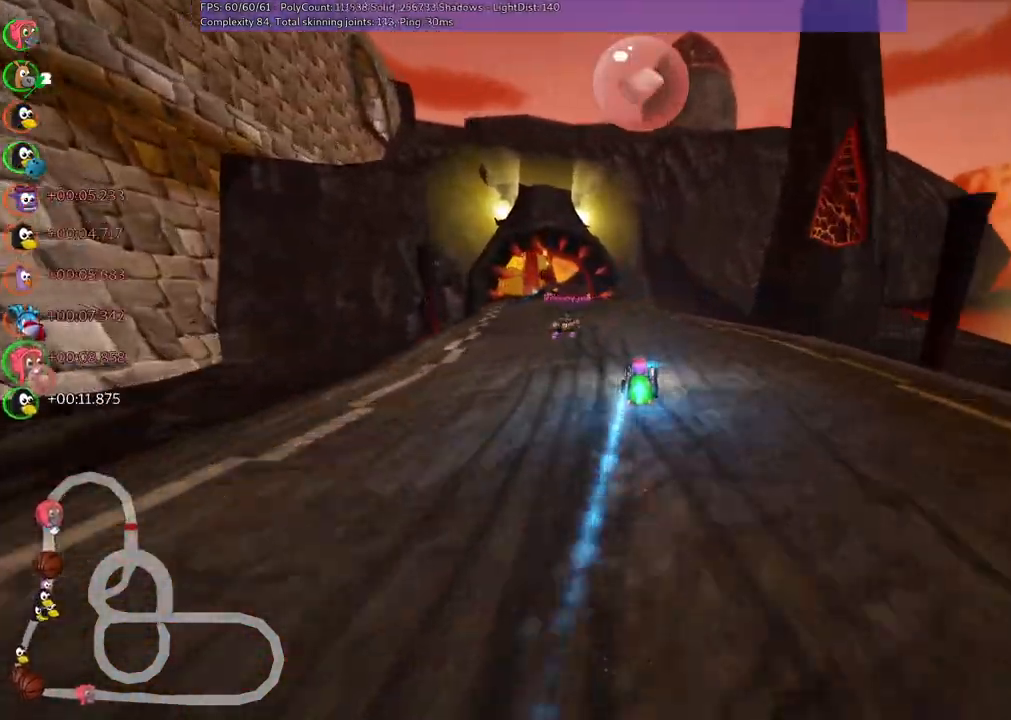
{"keys": ["left", "up"], "events": [[133, "left", "up"], [367, "left", "down"]]}
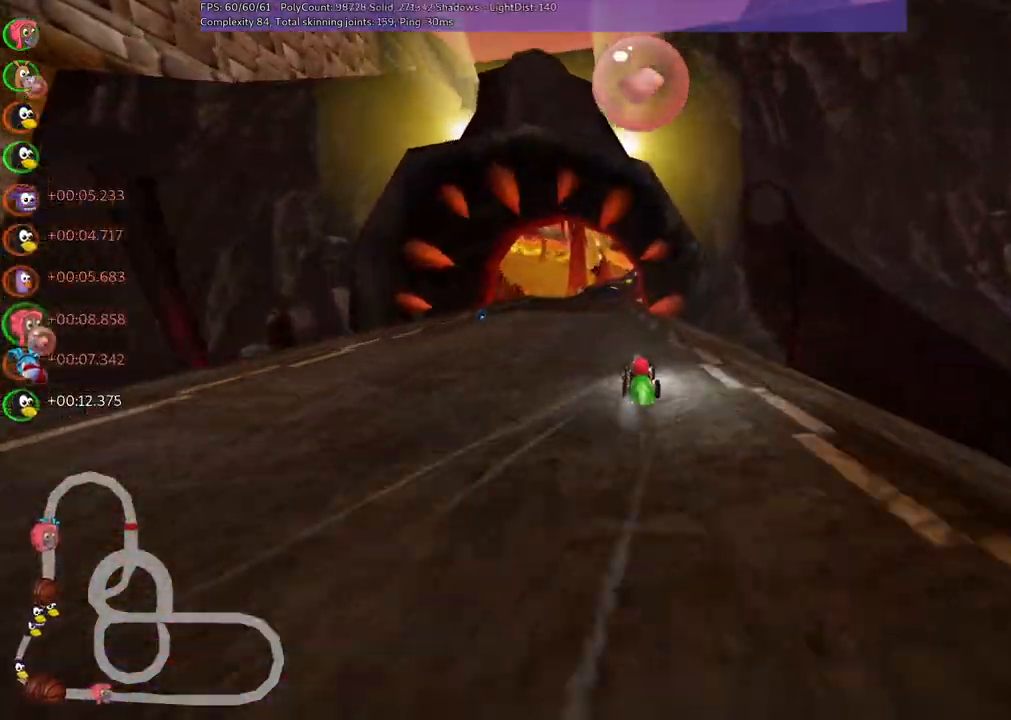
{"keys": ["left", "up"], "events": [[17, "left", "up"], [200, "left", "down"], [300, "left", "up"], [483, "left", "down"]]}
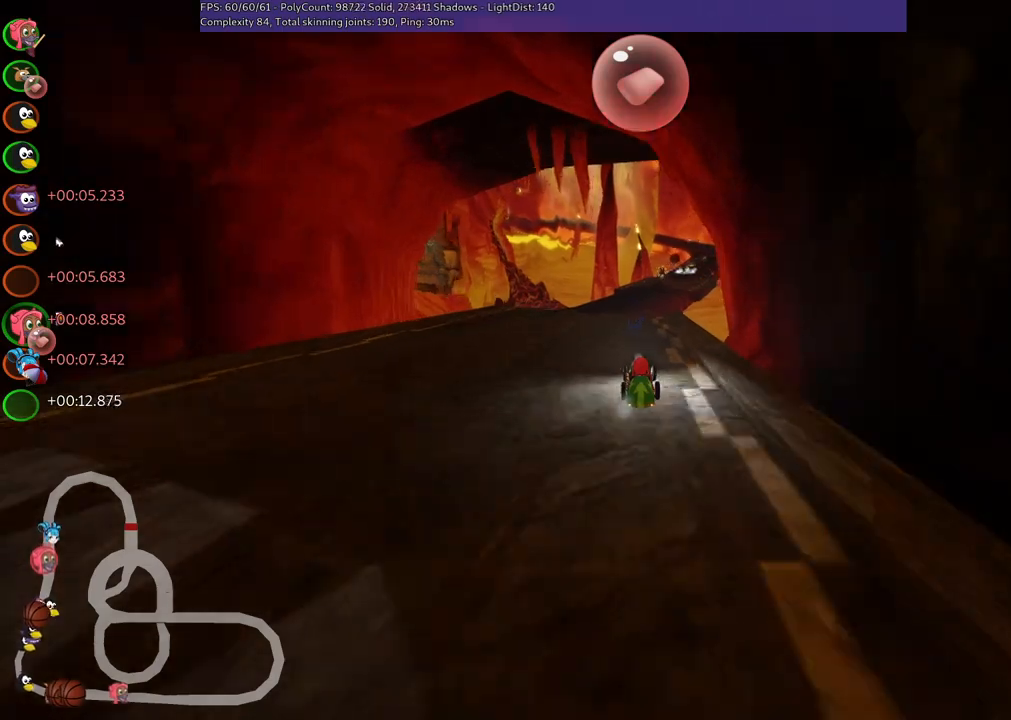
{"keys": ["left", "m", "up"], "events": [[133, "left", "up"], [133, "right", "down"], [167, "m", "down"], [217, "left", "down"], [317, "right", "up"]]}
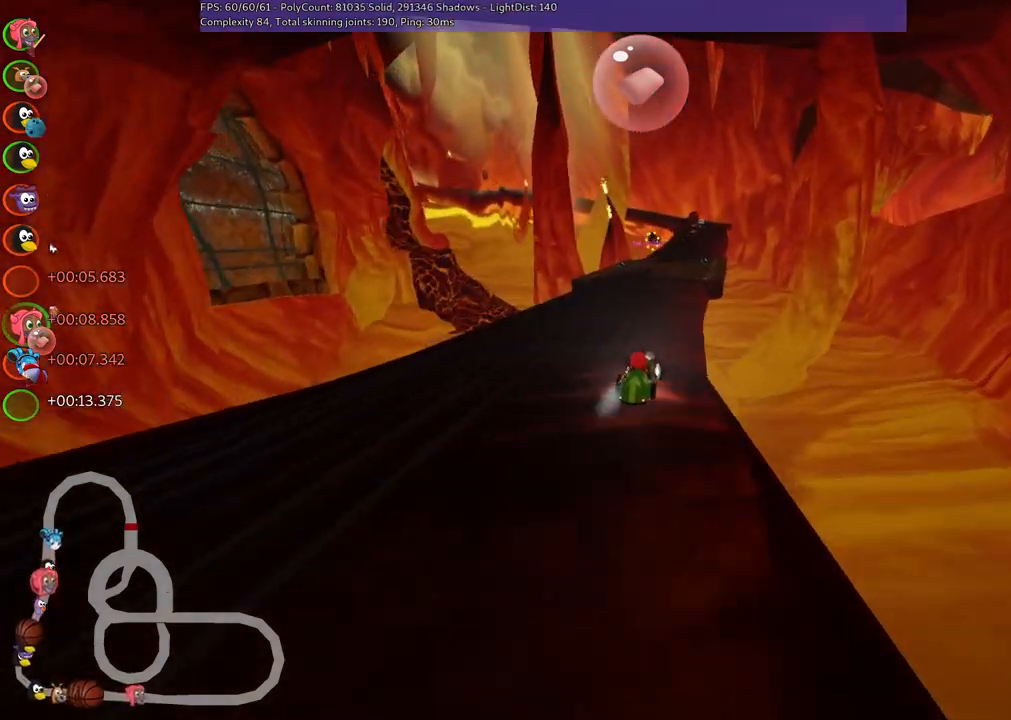
{"keys": ["left", "m", "up"], "events": []}
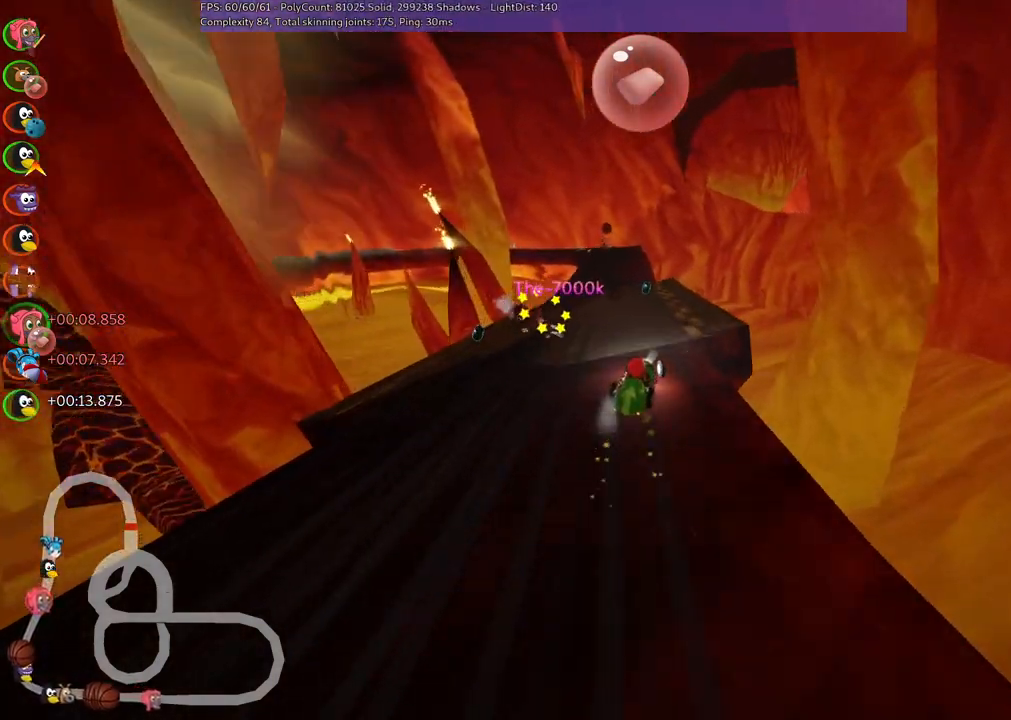
{"keys": ["left", "up"], "events": [[33, "m", "up"], [167, "left", "up"], [300, "left", "down"], [300, "n", "down"], [450, "n", "up"]]}
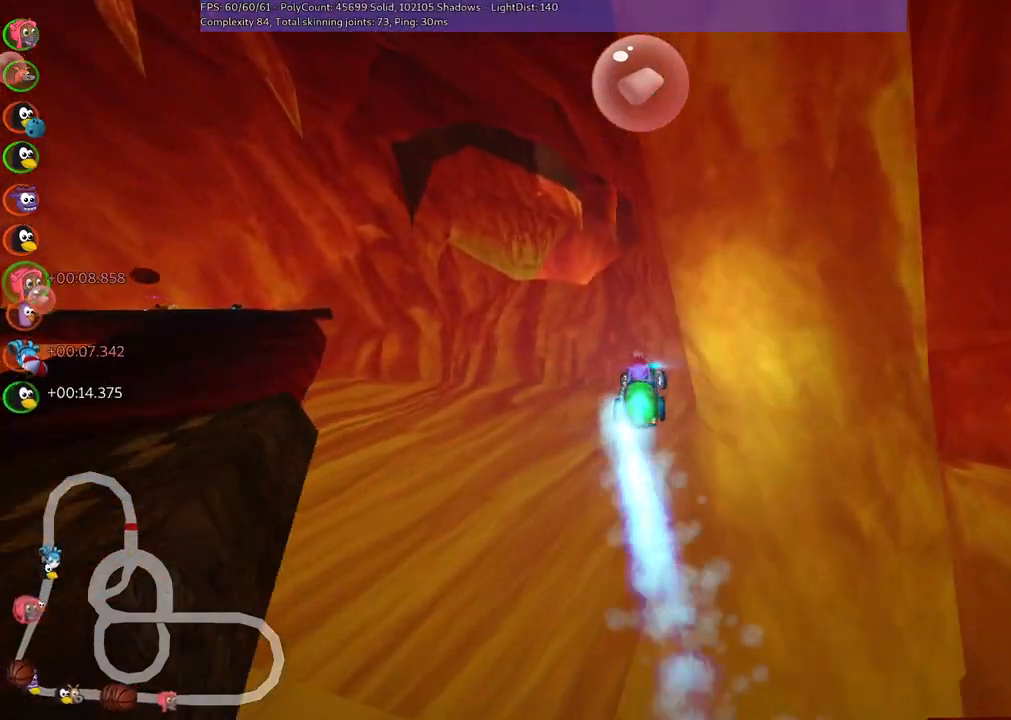
{"keys": ["left", "up"], "events": [[83, "h", "down"], [183, "h", "up"]]}
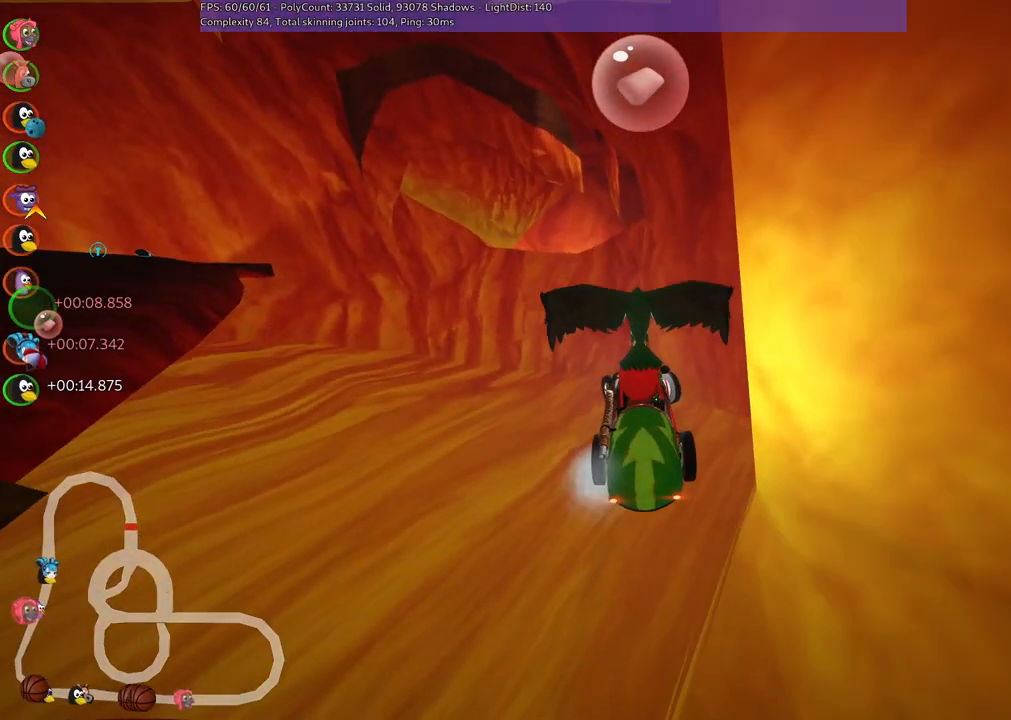
{"keys": ["left", "up"], "events": []}